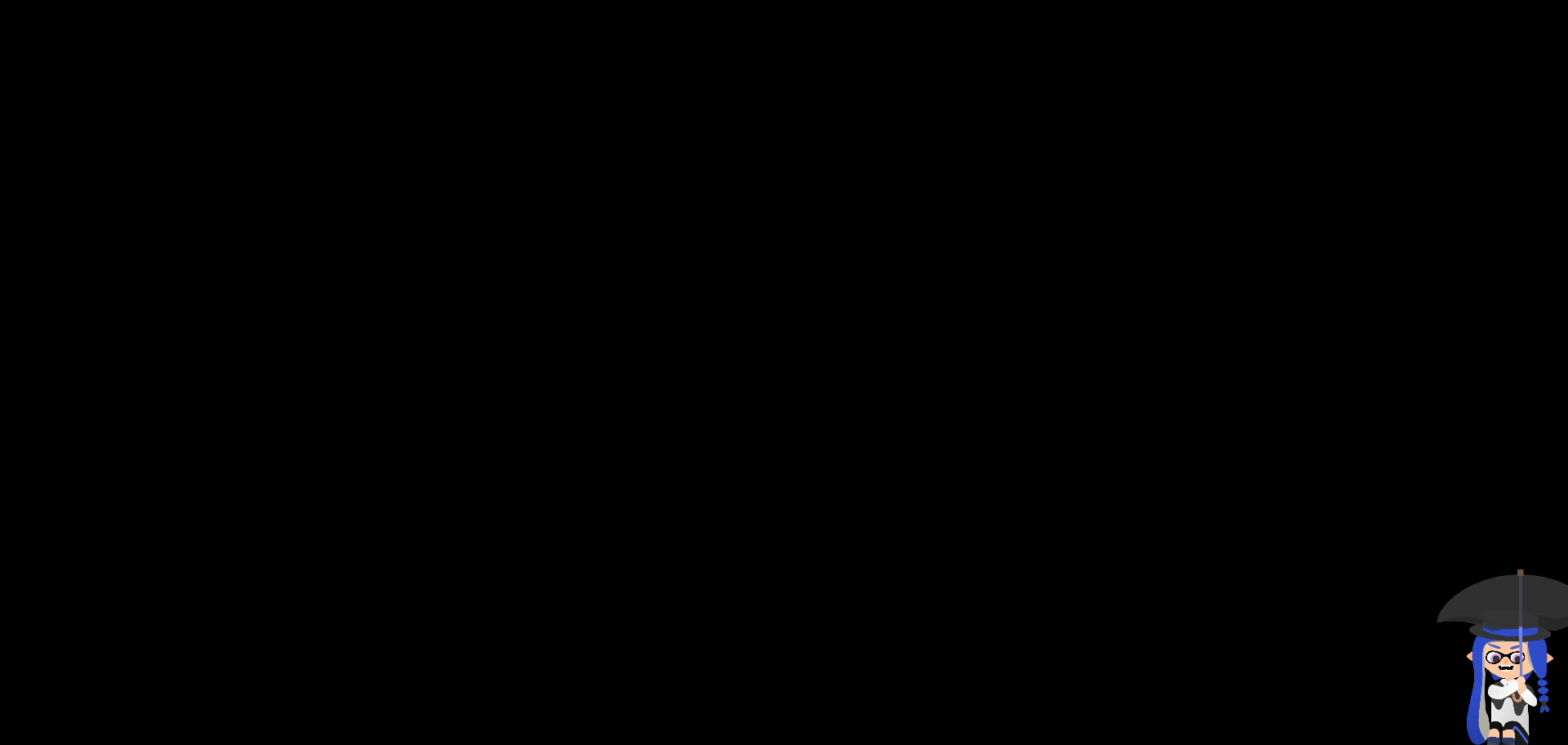
Gameplay with a controller (Nintendo layout); each line is a JSON object with the inputs held at the frame after it. "events" lists button and stick changes between this image and that frame as [ms after this image, input, new state], when the widget could be followed in between. Not read: DPAD_LEFT L1 L3 R3.
{"buttons": [], "left_stick": "center", "right_stick": "center", "events": [[333, "R2", "down"], [383, "R2", "up"]]}
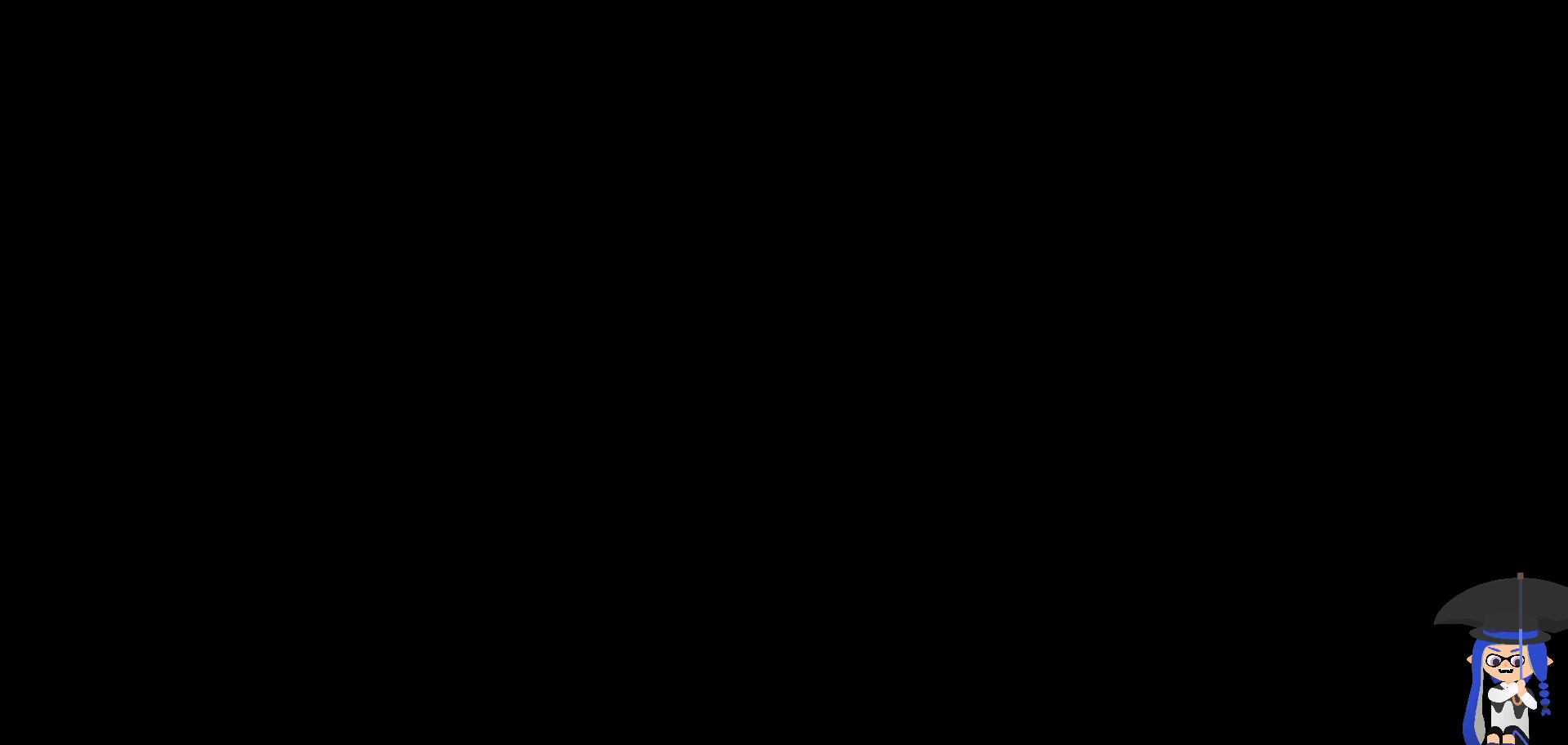
{"buttons": [], "left_stick": "center", "right_stick": "center", "events": []}
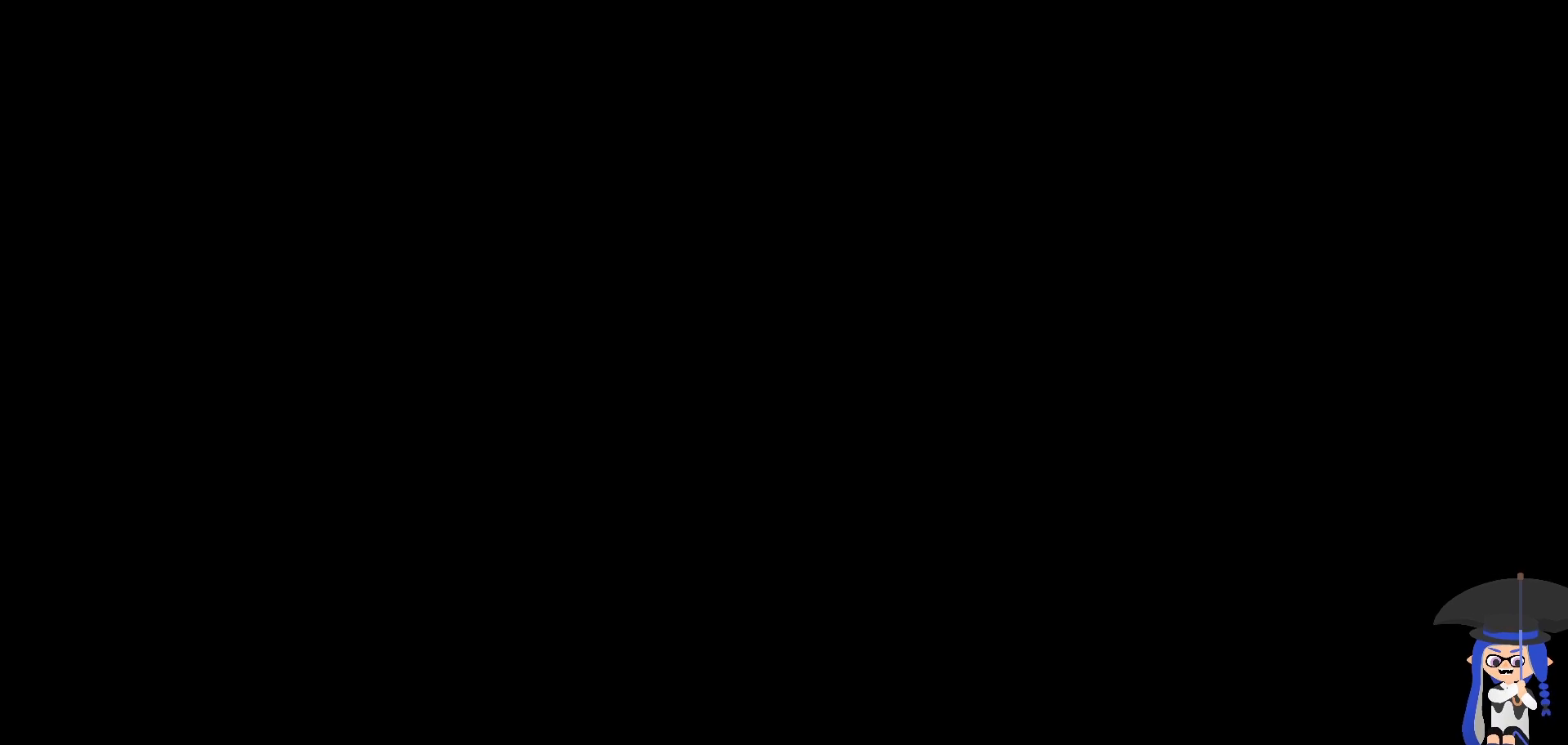
{"buttons": [], "left_stick": "center", "right_stick": "center"}
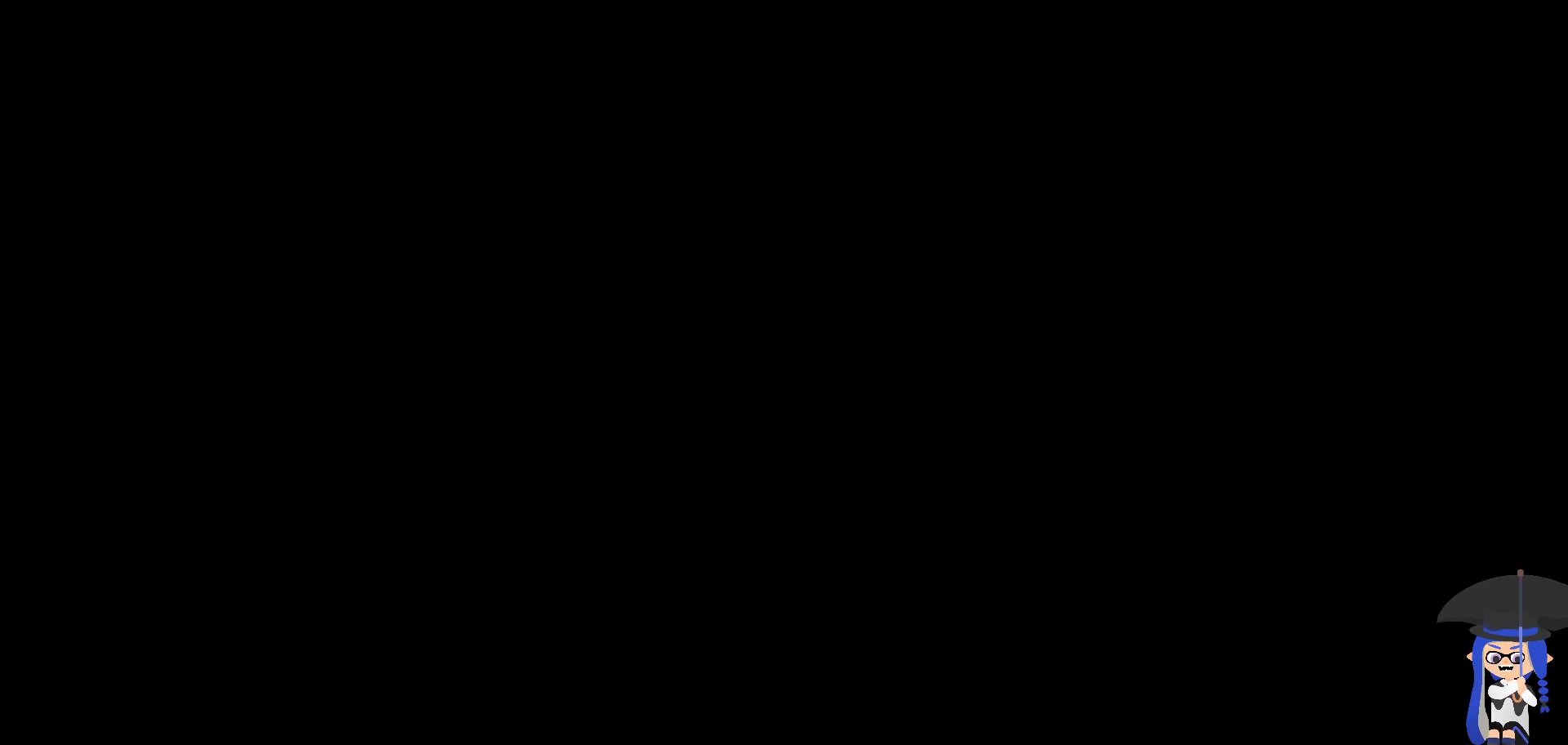
{"buttons": [], "left_stick": "center", "right_stick": "center", "events": []}
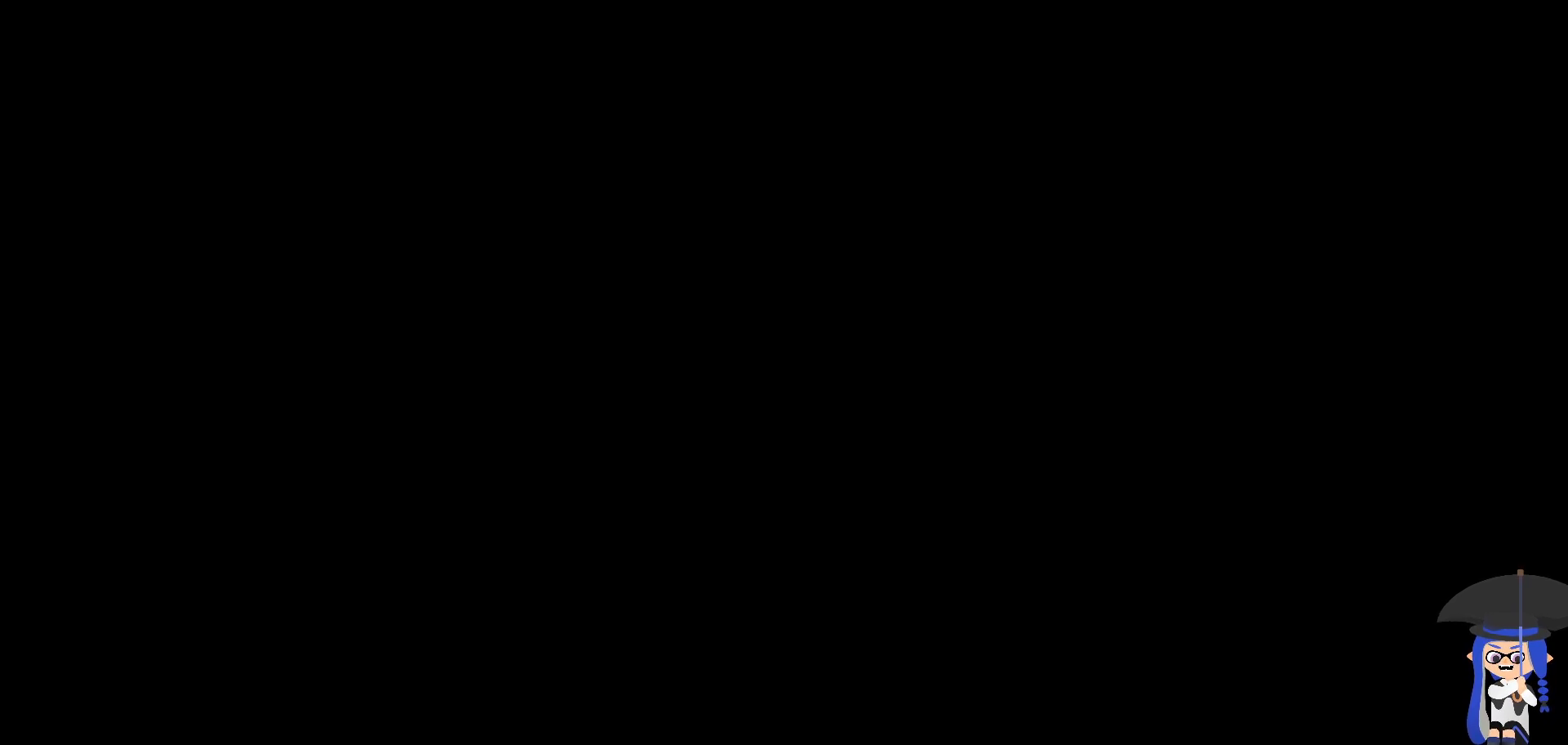
{"buttons": [], "left_stick": "center", "right_stick": "center", "events": [[333, "R2", "down"], [400, "R2", "up"]]}
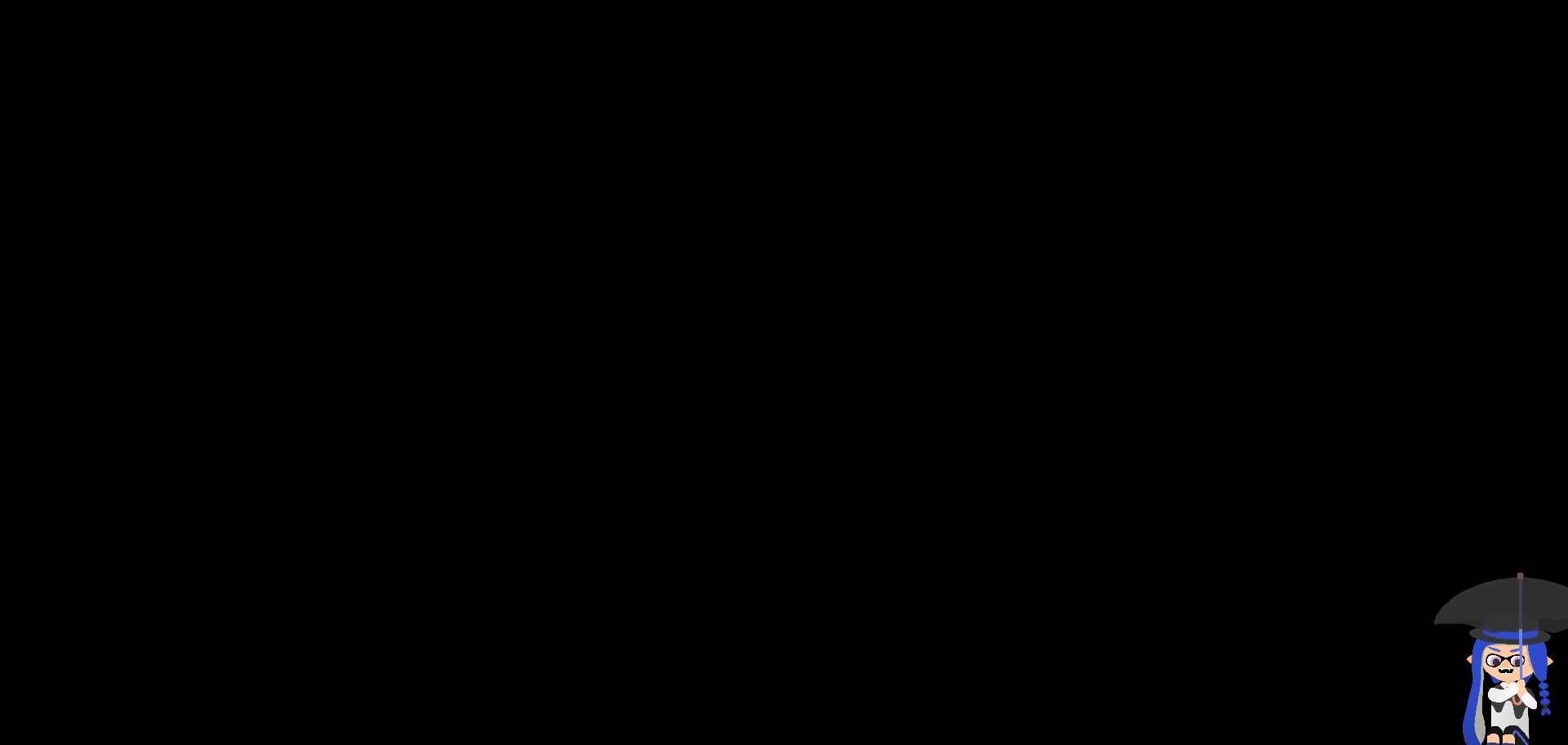
{"buttons": [], "left_stick": "center", "right_stick": "center", "events": []}
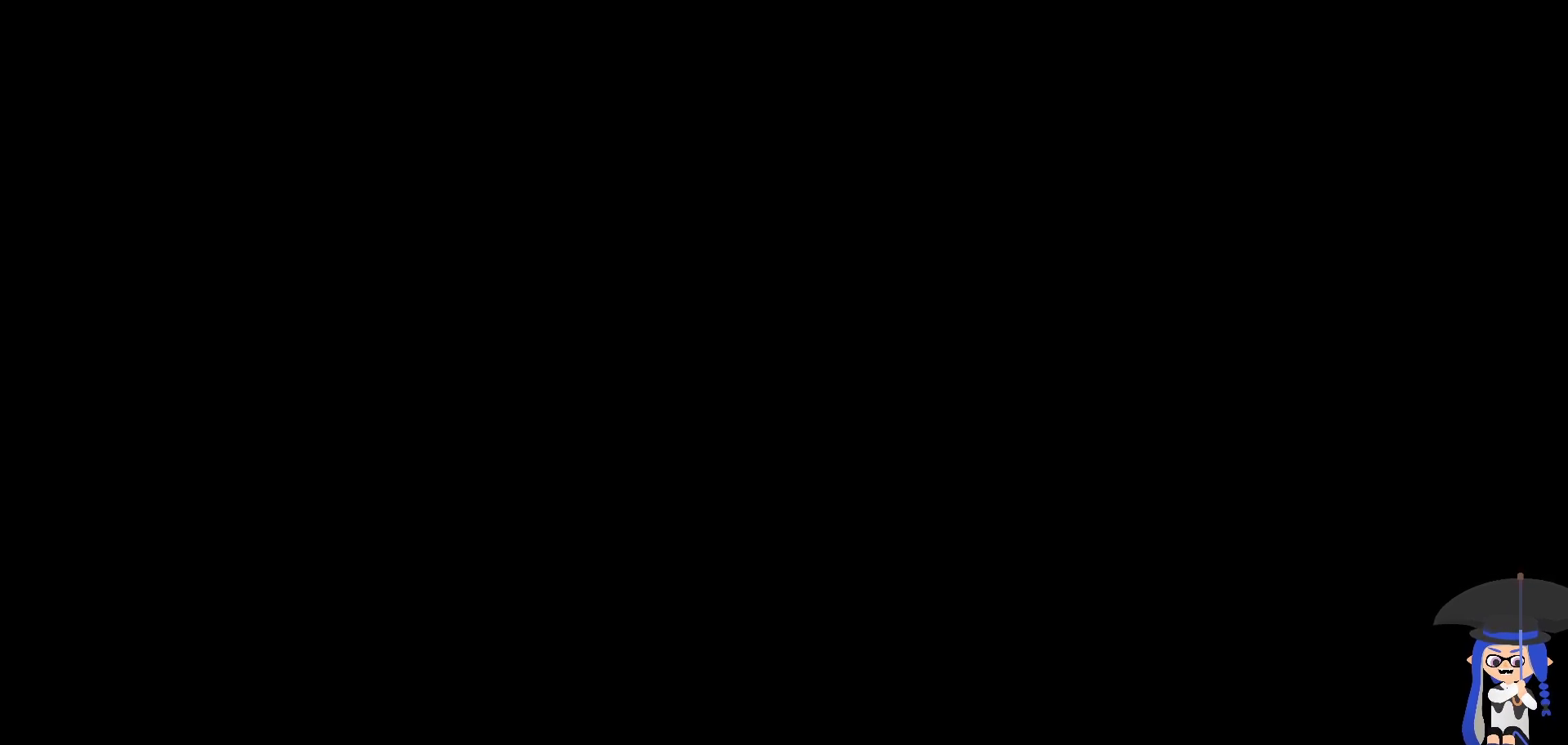
{"buttons": [], "left_stick": "center", "right_stick": "center", "events": [[167, "R2", "down"], [233, "R2", "up"]]}
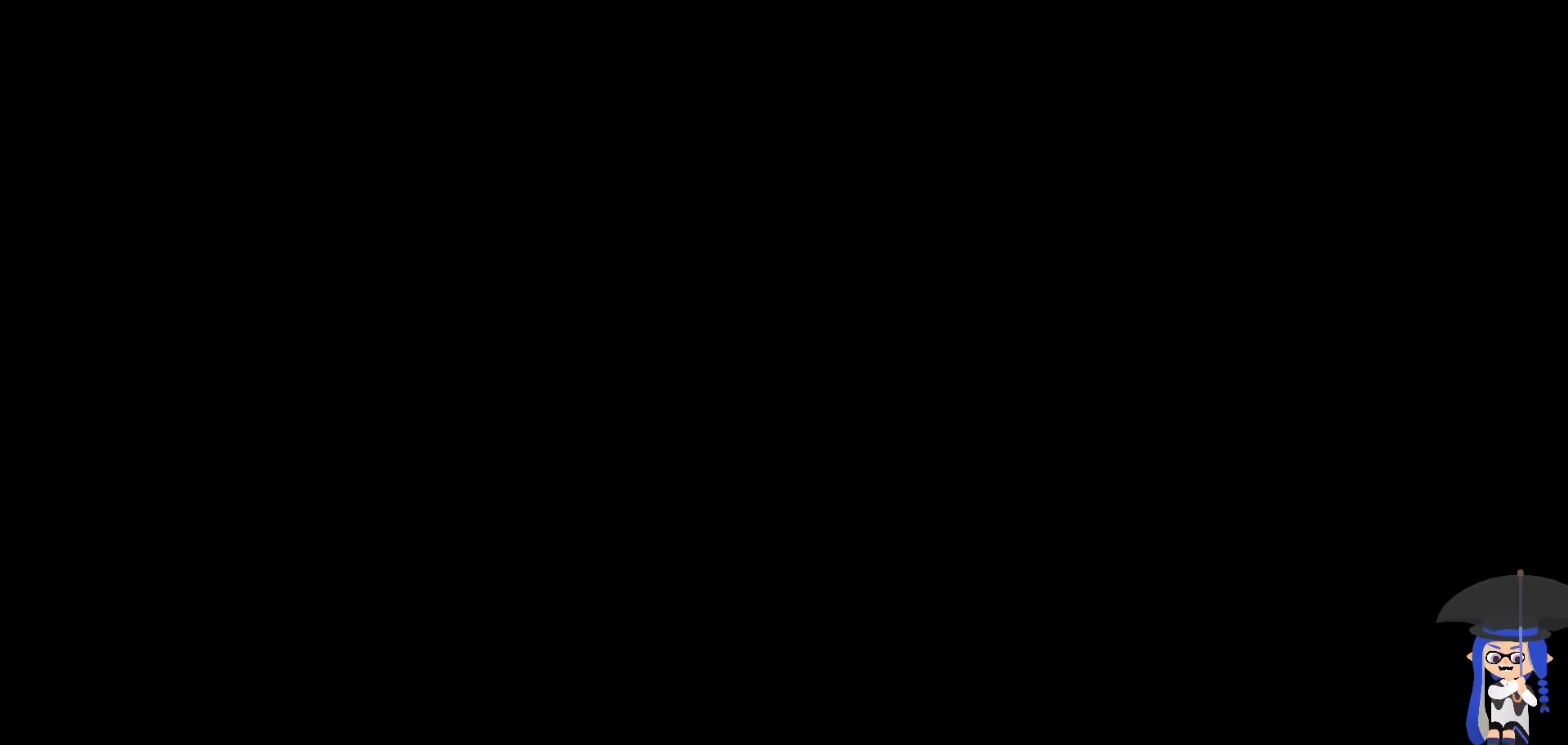
{"buttons": [], "left_stick": "center", "right_stick": "center", "events": []}
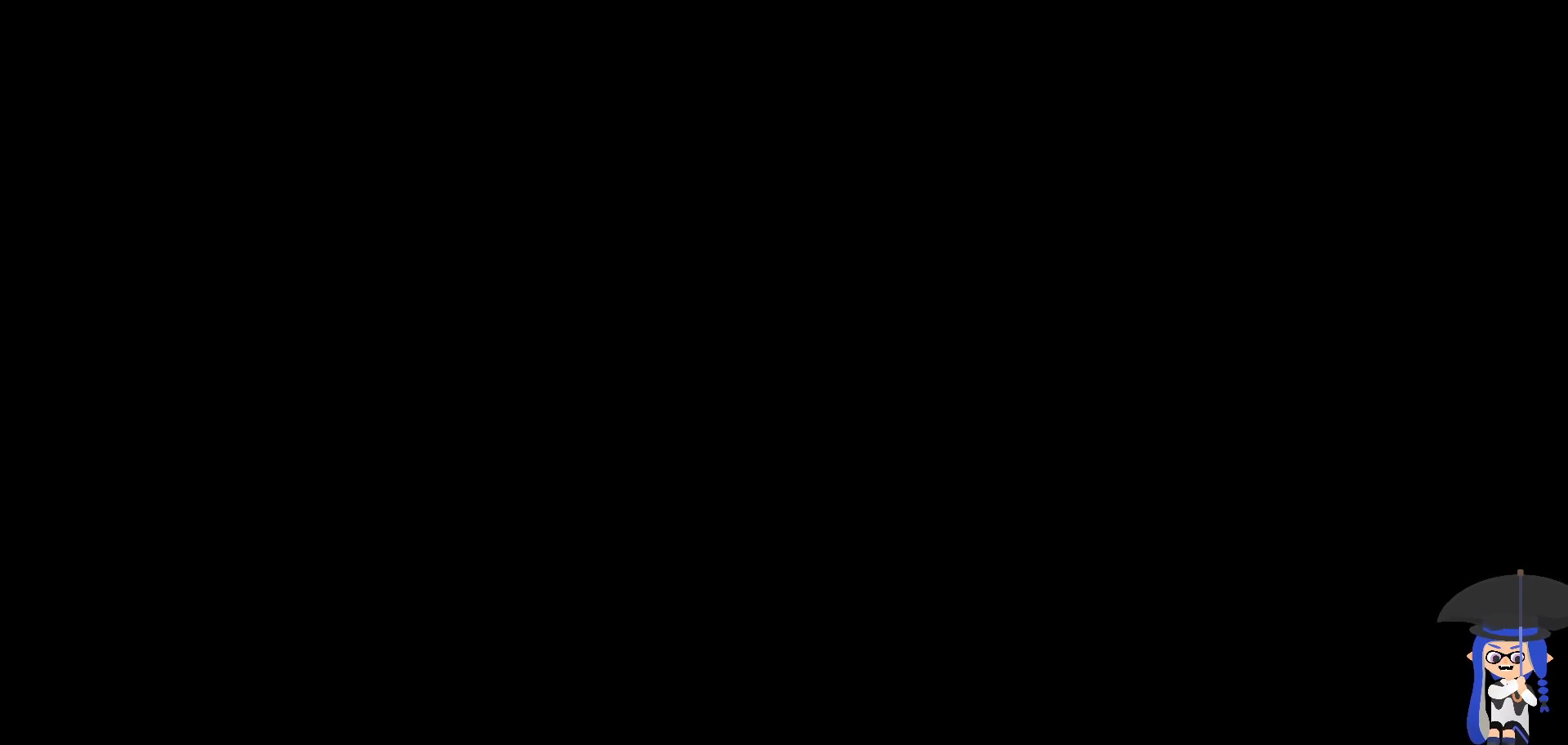
{"buttons": [], "left_stick": "center", "right_stick": "center"}
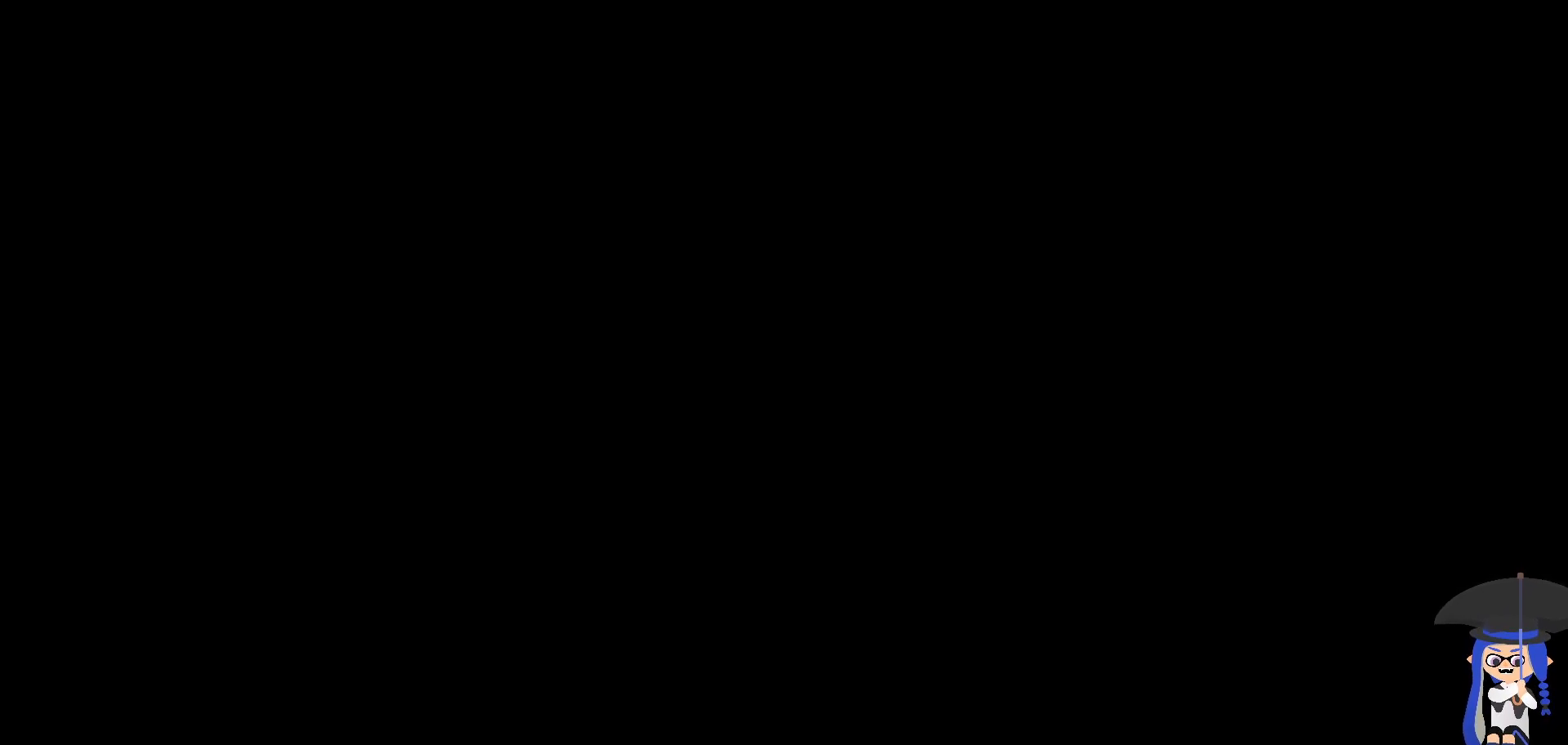
{"buttons": [], "left_stick": "center", "right_stick": "center", "events": []}
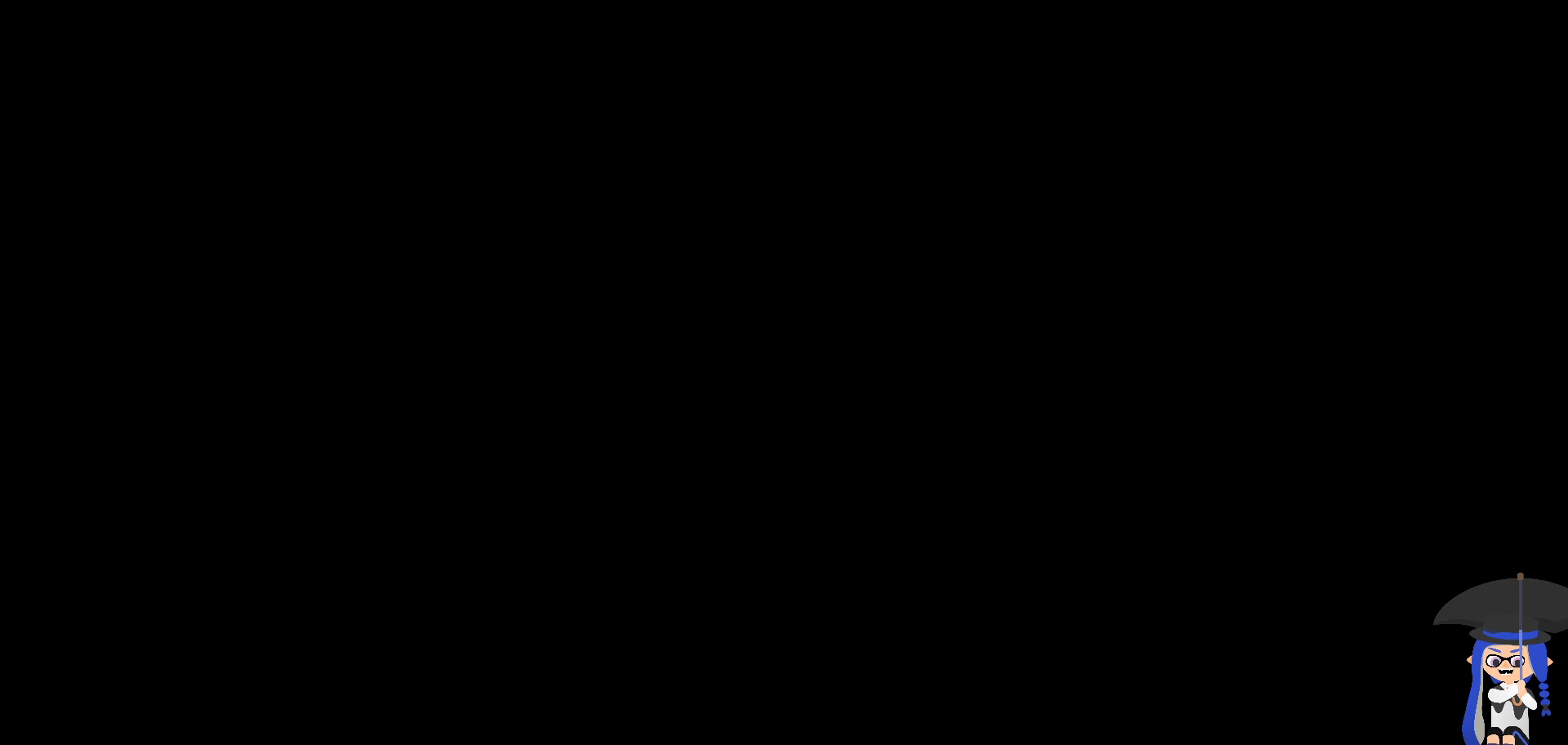
{"buttons": [], "left_stick": "center", "right_stick": "center", "events": []}
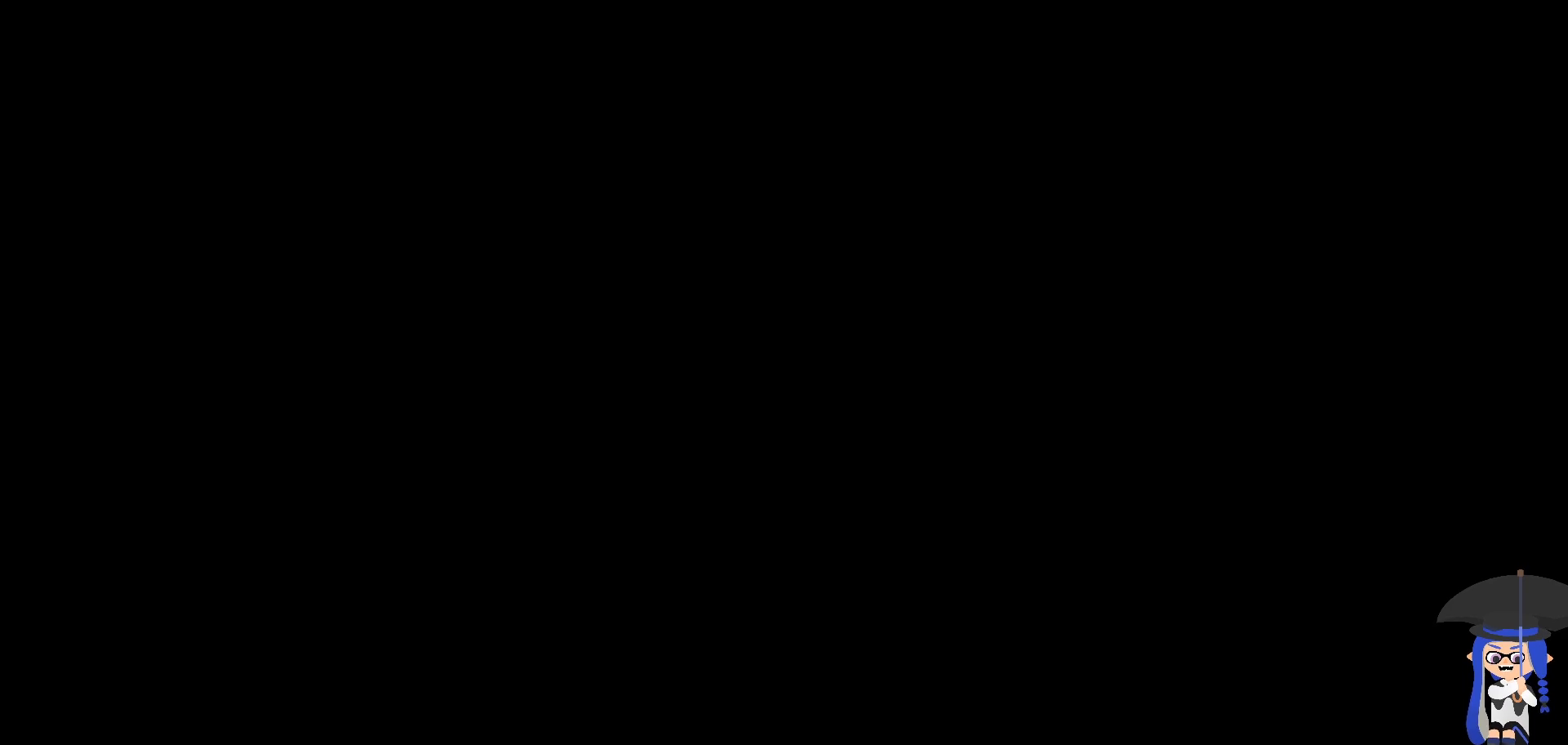
{"buttons": [], "left_stick": "center", "right_stick": "center", "events": []}
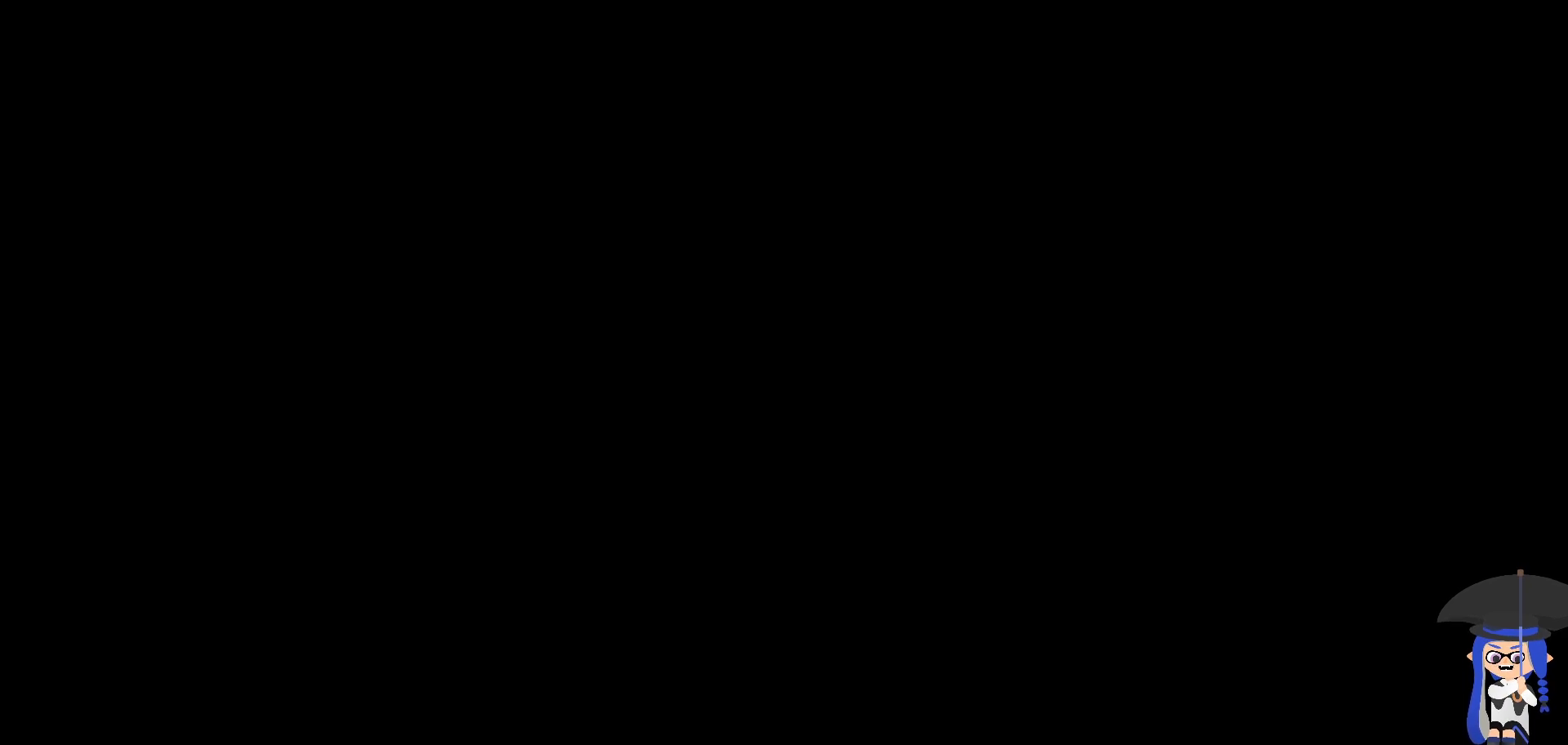
{"buttons": [], "left_stick": "center", "right_stick": "center", "events": [[350, "R2", "down"], [417, "R2", "up"]]}
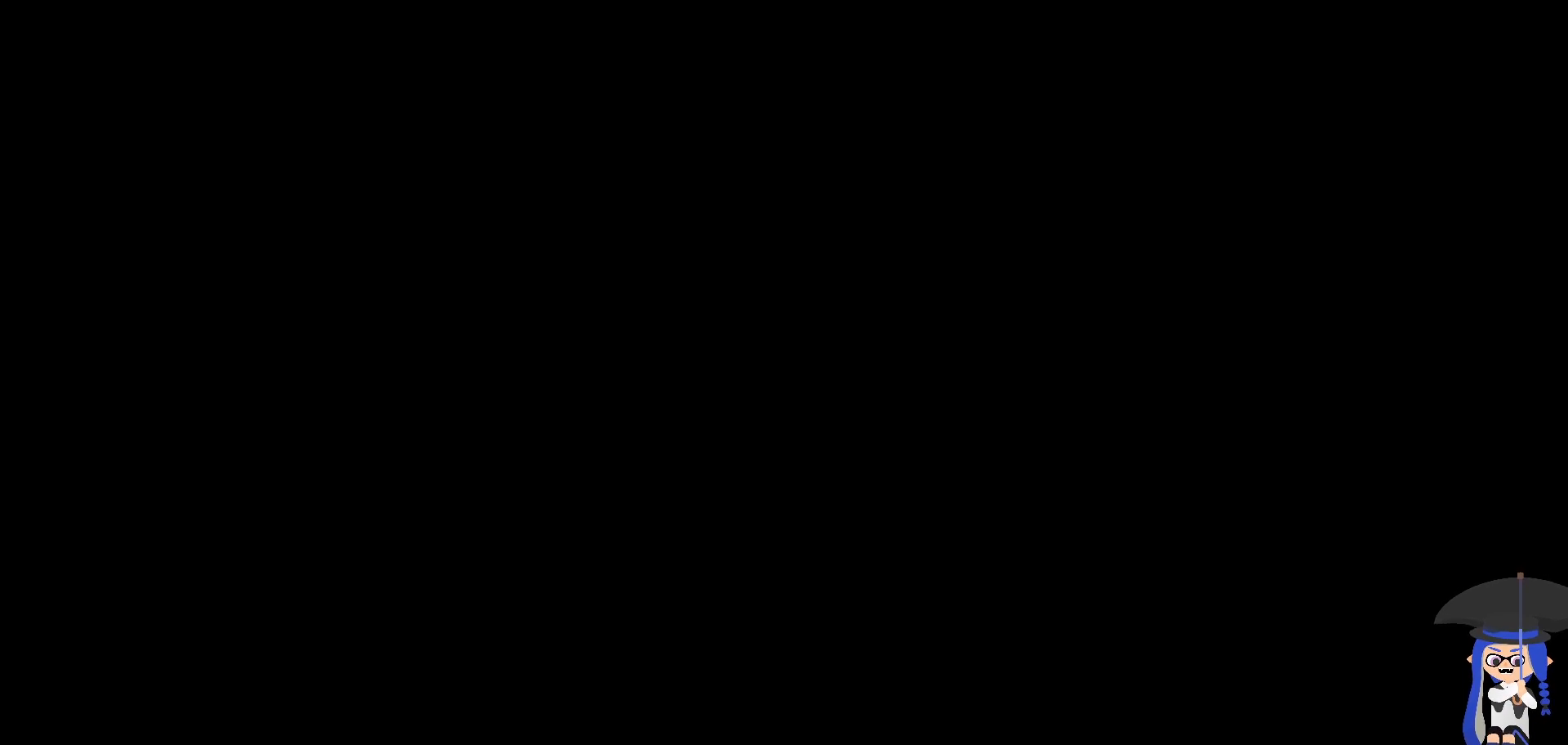
{"buttons": [], "left_stick": "center", "right_stick": "center", "events": []}
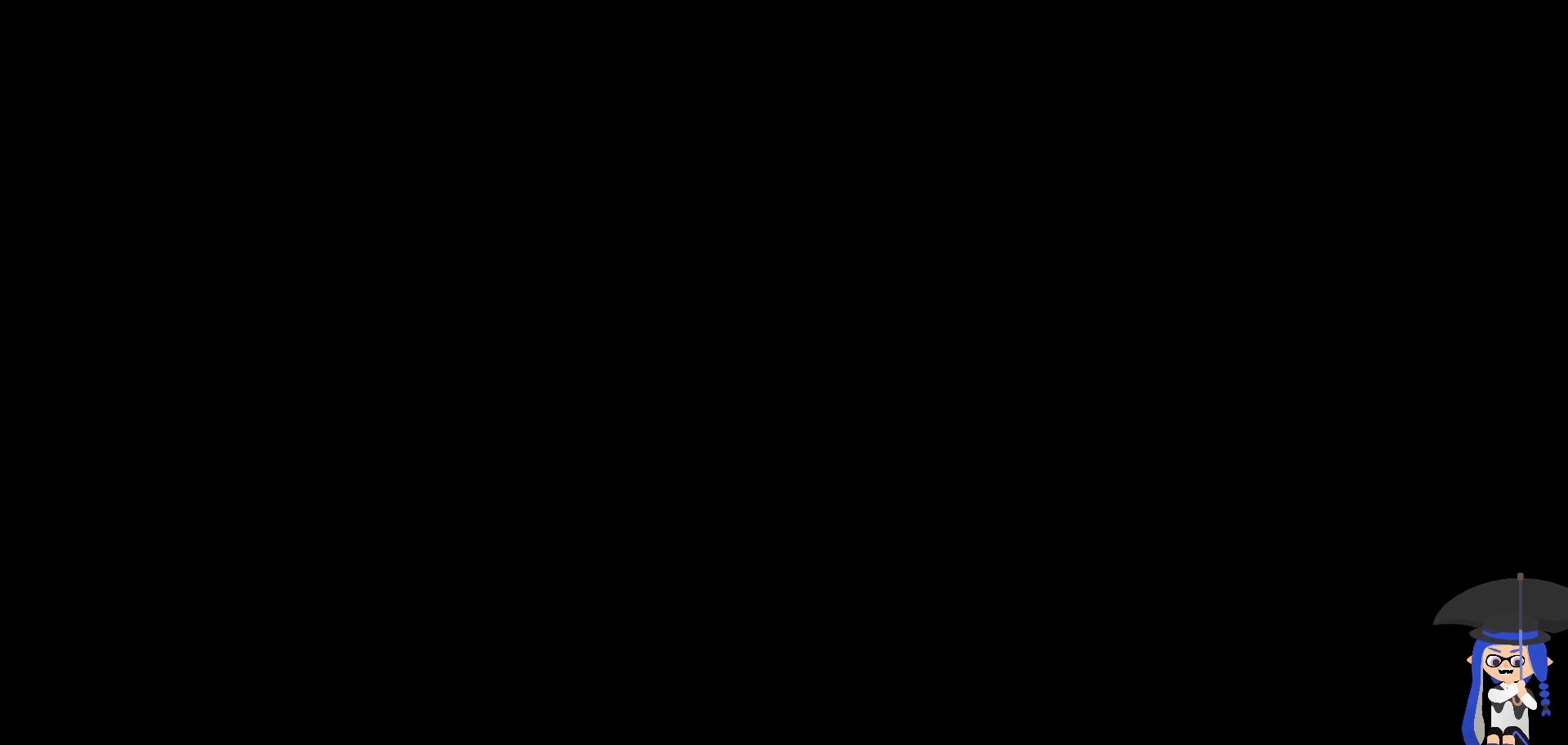
{"buttons": [], "left_stick": "center", "right_stick": "center", "events": []}
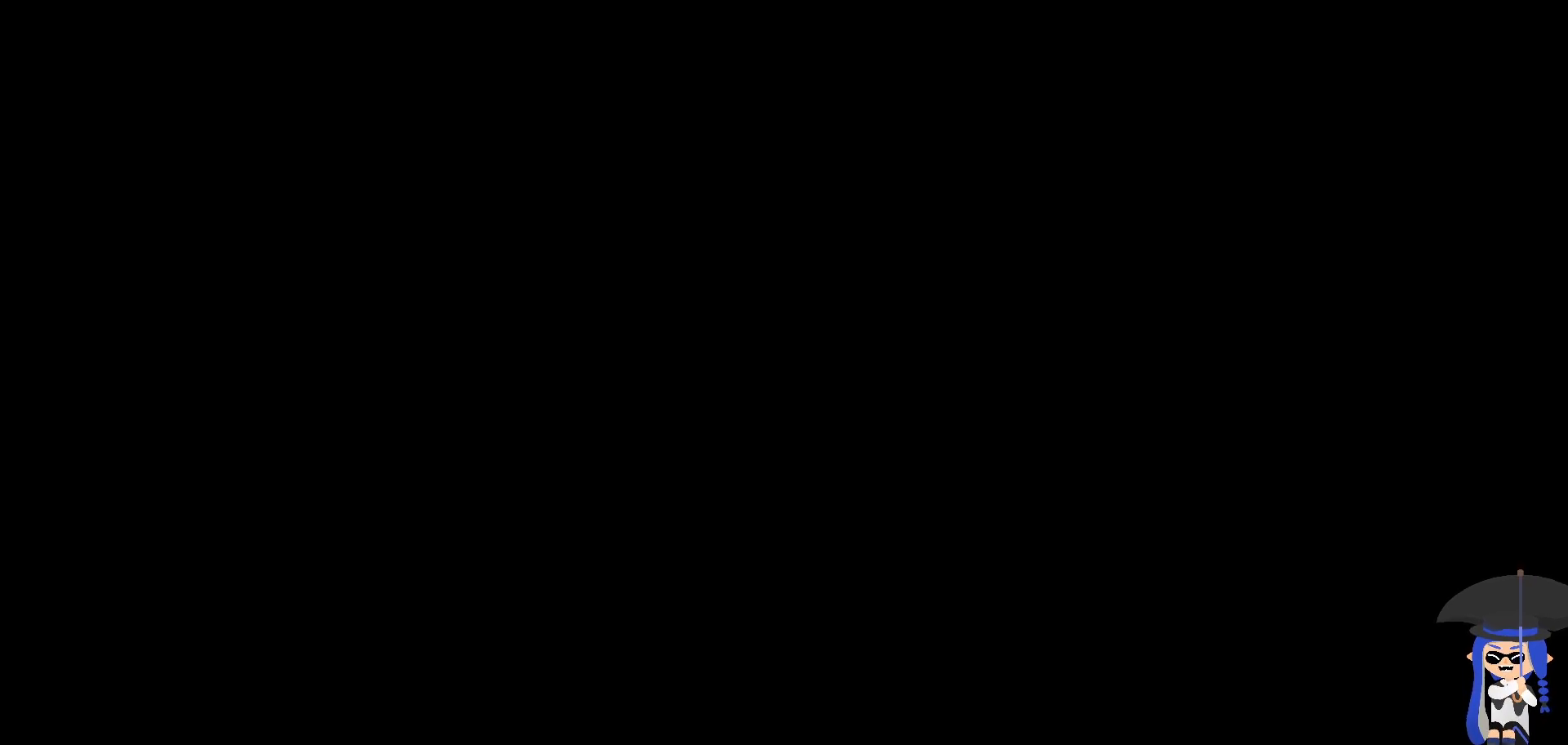
{"buttons": [], "left_stick": "center", "right_stick": "center", "events": []}
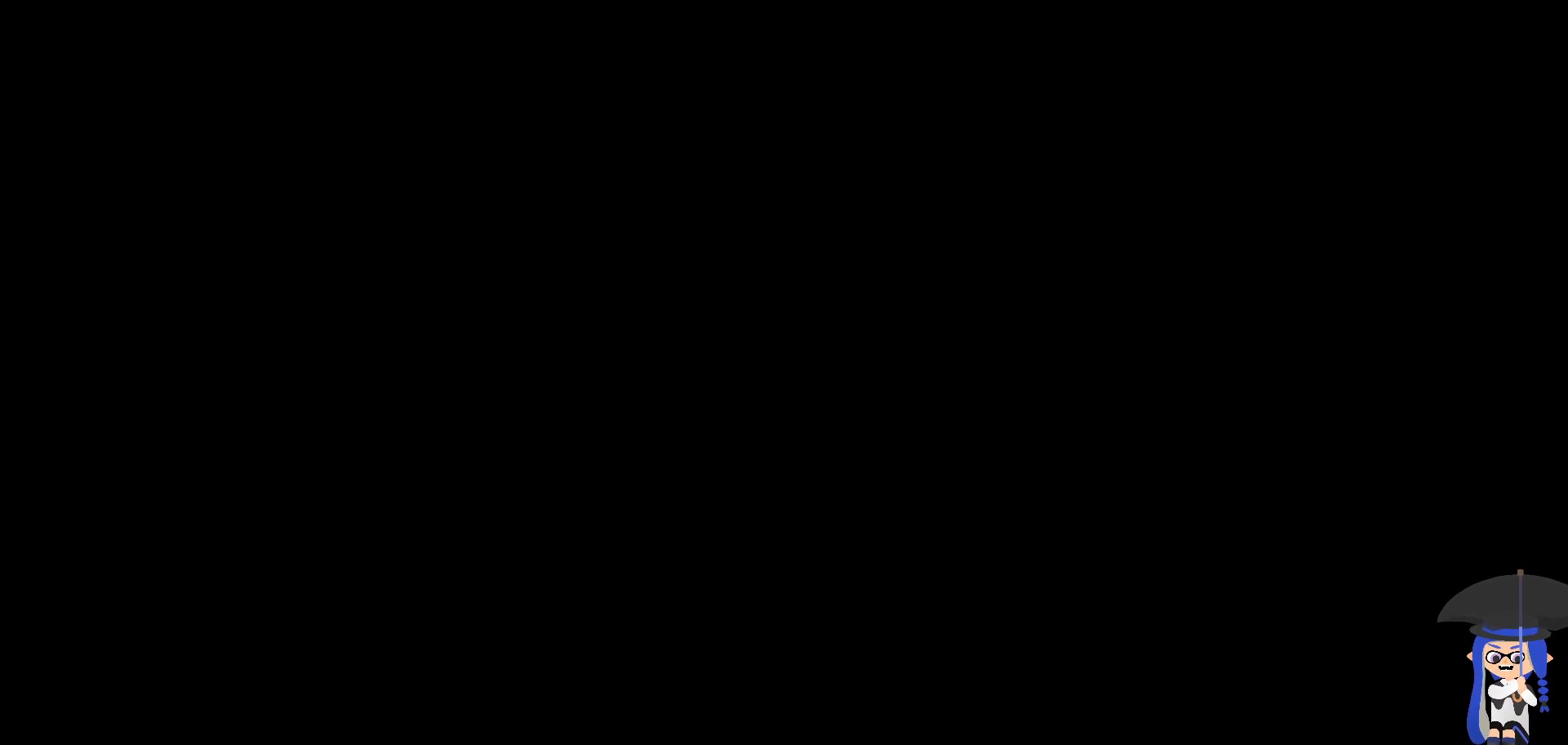
{"buttons": [], "left_stick": "center", "right_stick": "center", "events": [[350, "R2", "down"], [417, "R2", "up"]]}
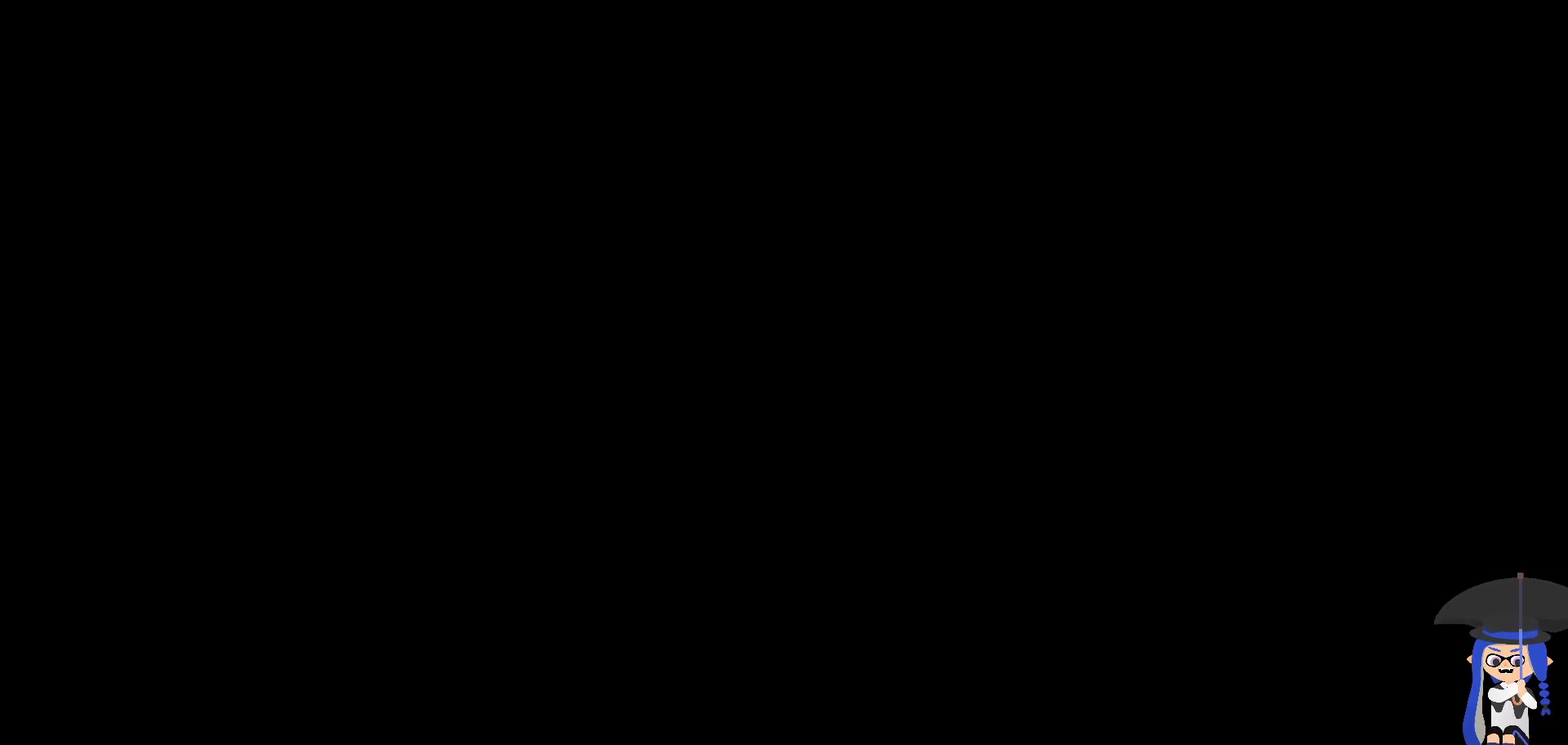
{"buttons": [], "left_stick": "center", "right_stick": "center", "events": []}
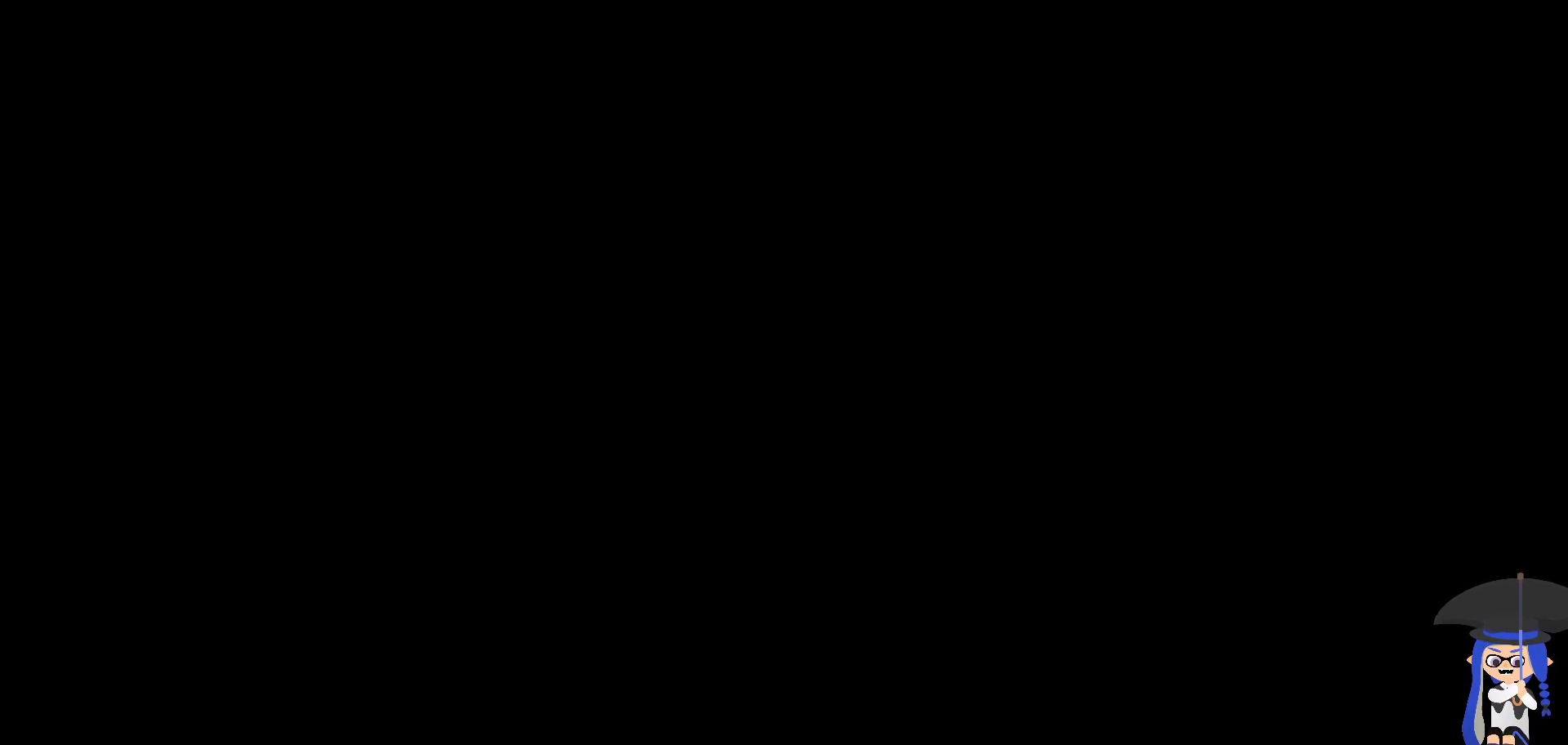
{"buttons": [], "left_stick": "center", "right_stick": "center", "events": []}
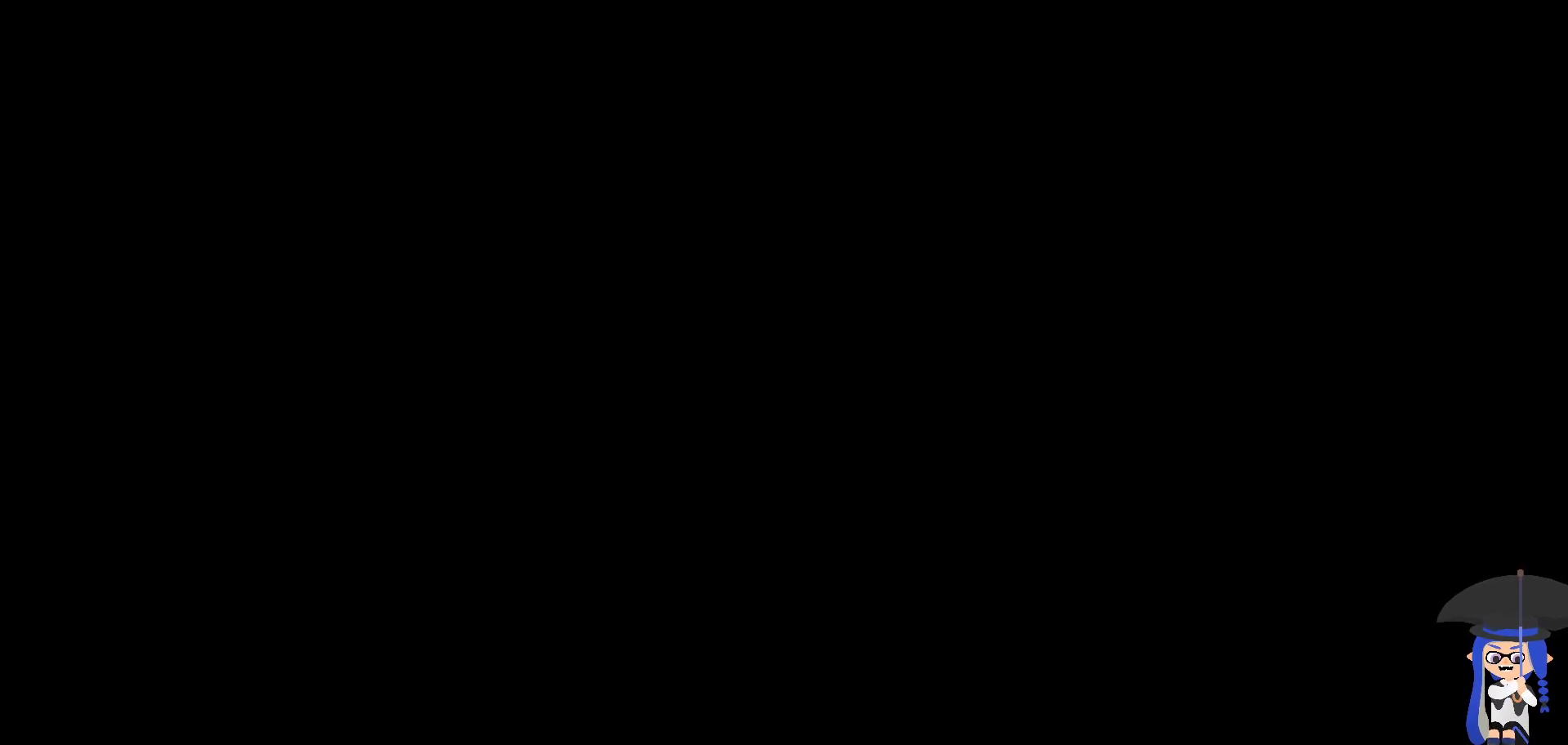
{"buttons": [], "left_stick": "center", "right_stick": "center", "events": []}
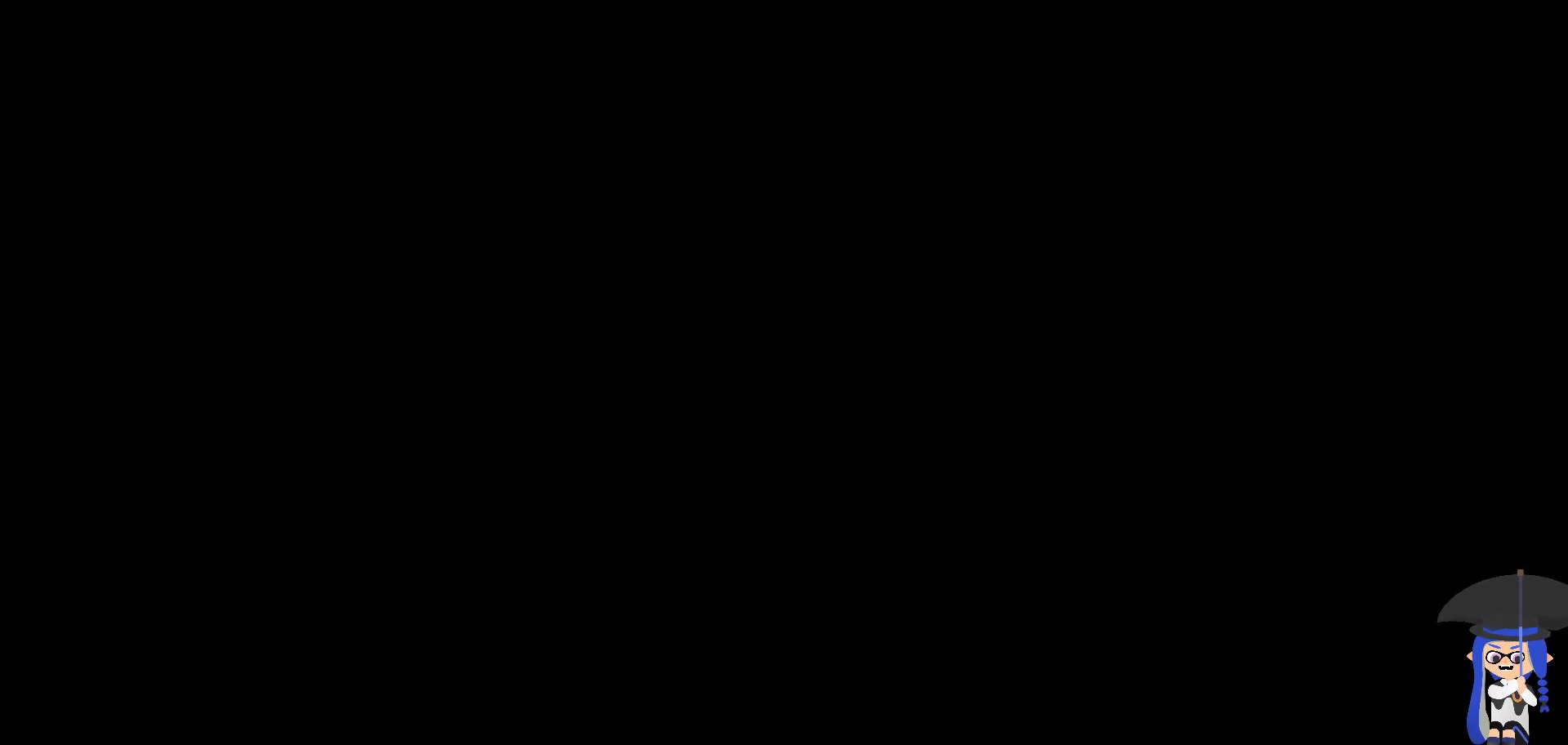
{"buttons": [], "left_stick": "center", "right_stick": "center", "events": [[350, "R2", "down"], [417, "R2", "up"]]}
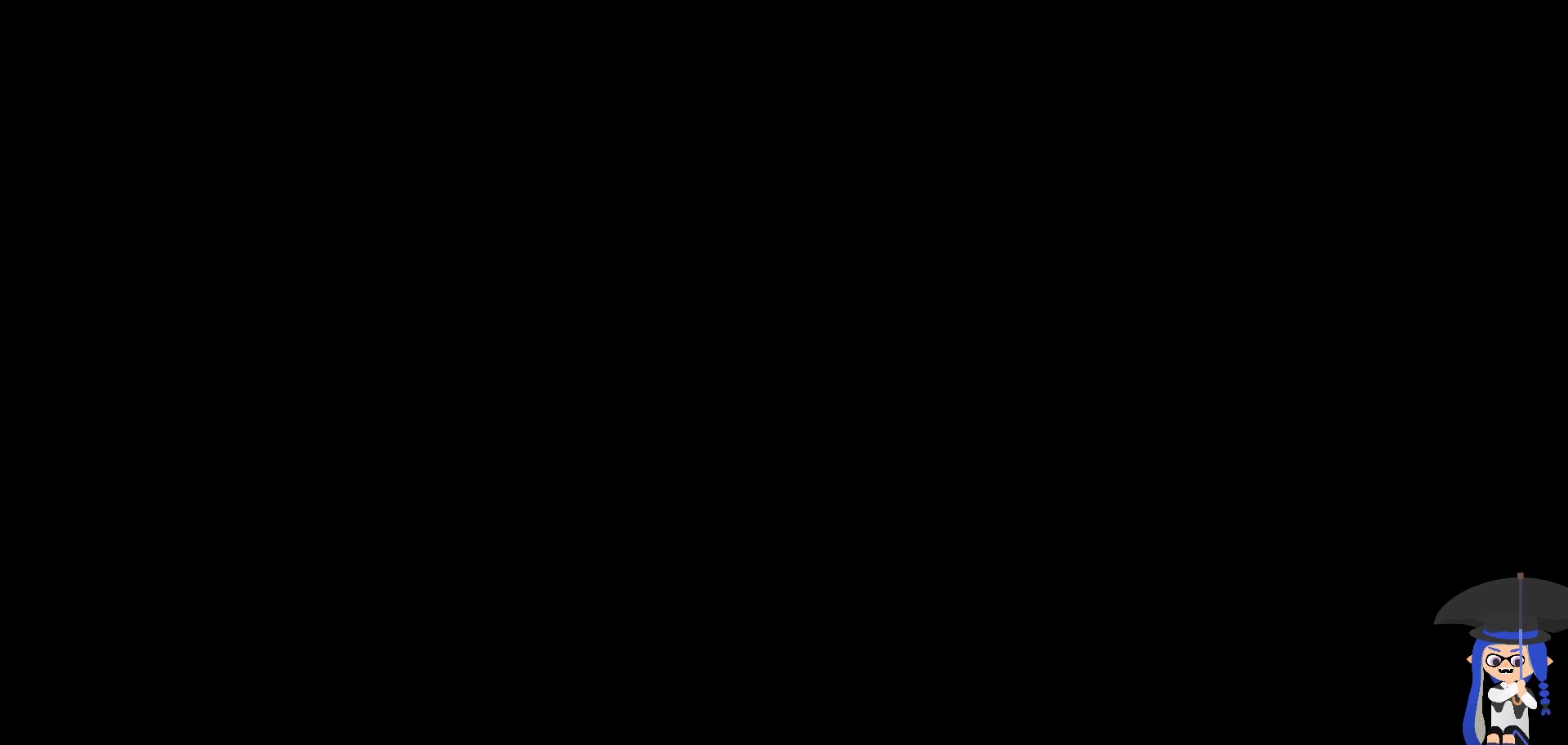
{"buttons": [], "left_stick": "center", "right_stick": "center", "events": []}
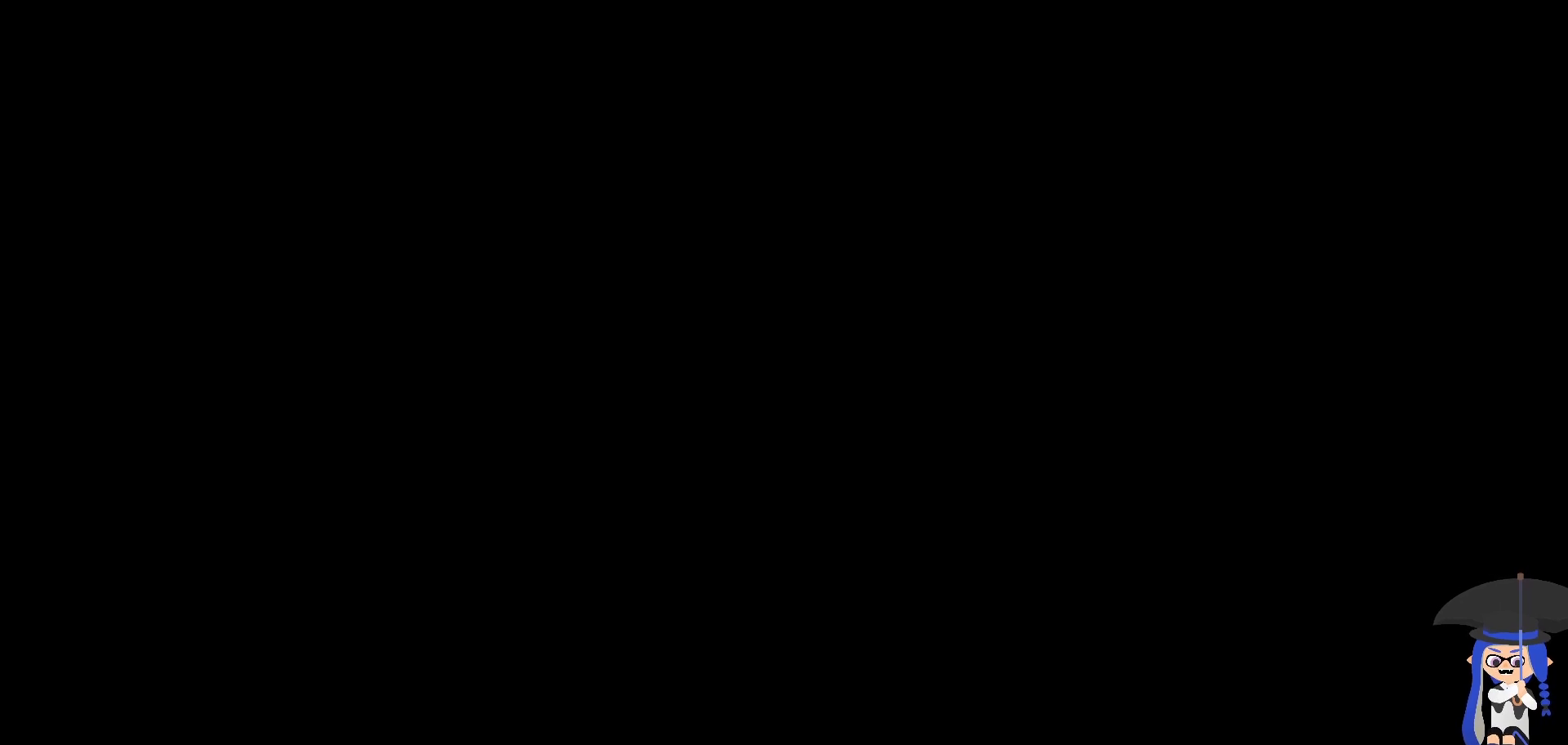
{"buttons": [], "left_stick": "center", "right_stick": "center", "events": [[200, "R2", "down"], [267, "R2", "up"]]}
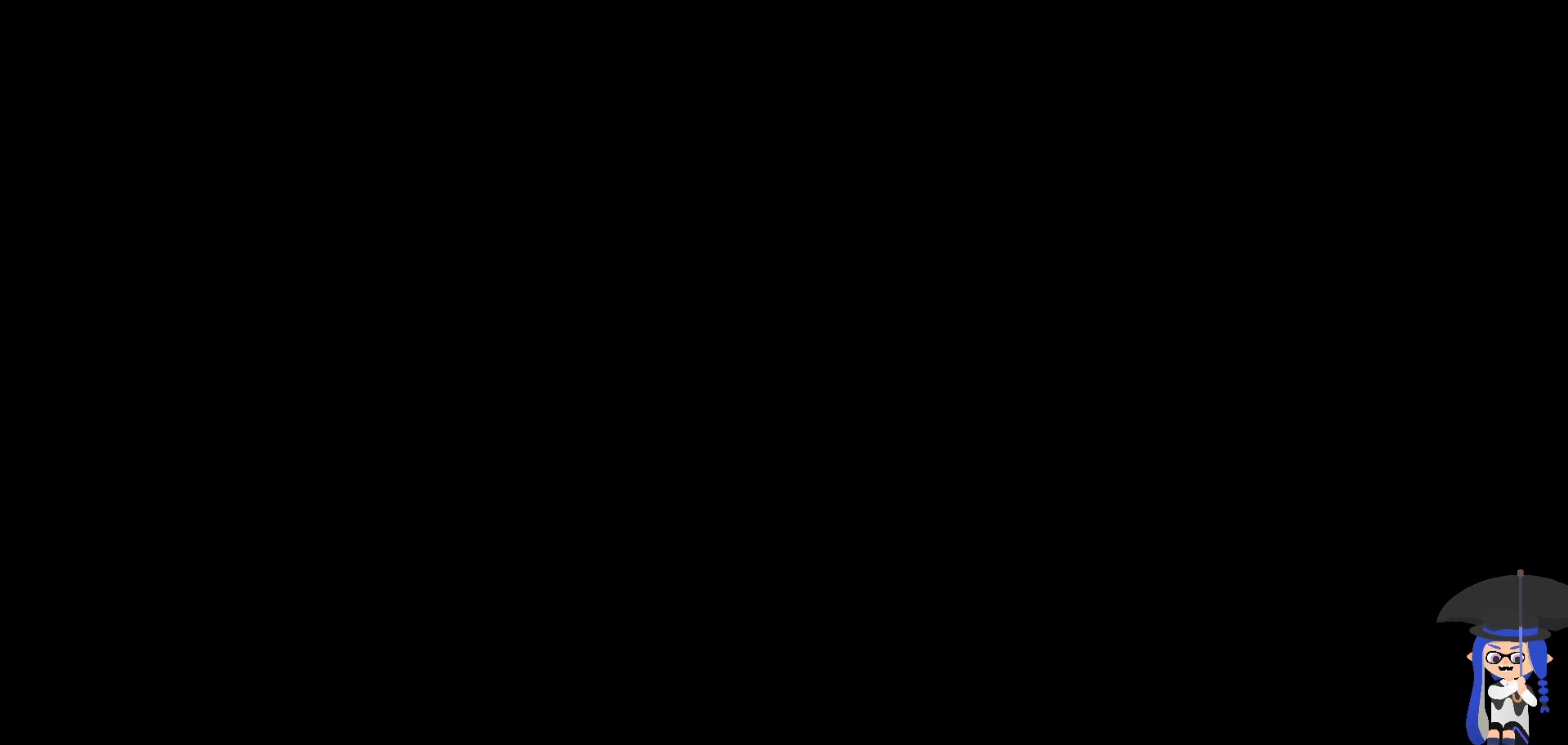
{"buttons": [], "left_stick": "center", "right_stick": "center", "events": []}
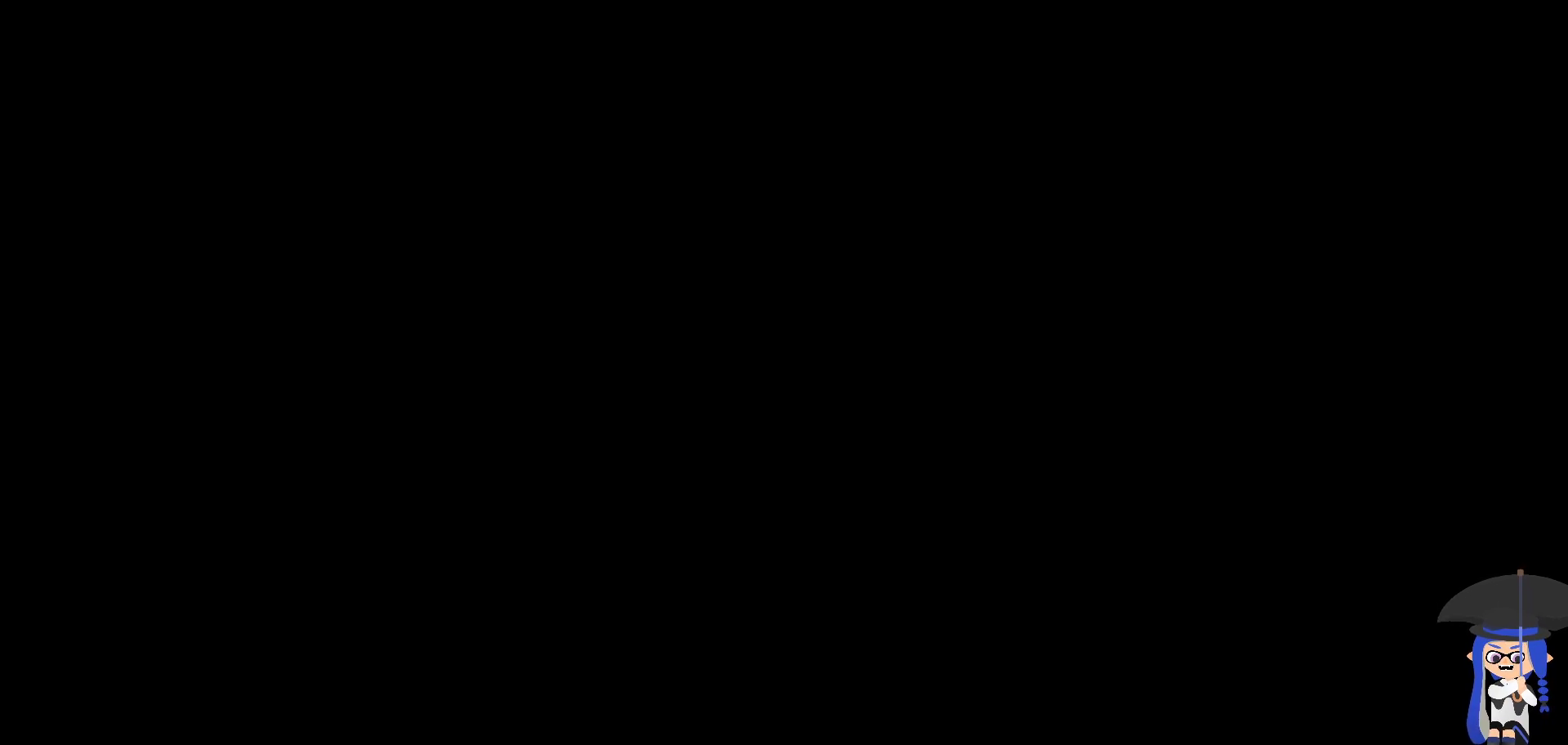
{"buttons": [], "left_stick": "center", "right_stick": "center"}